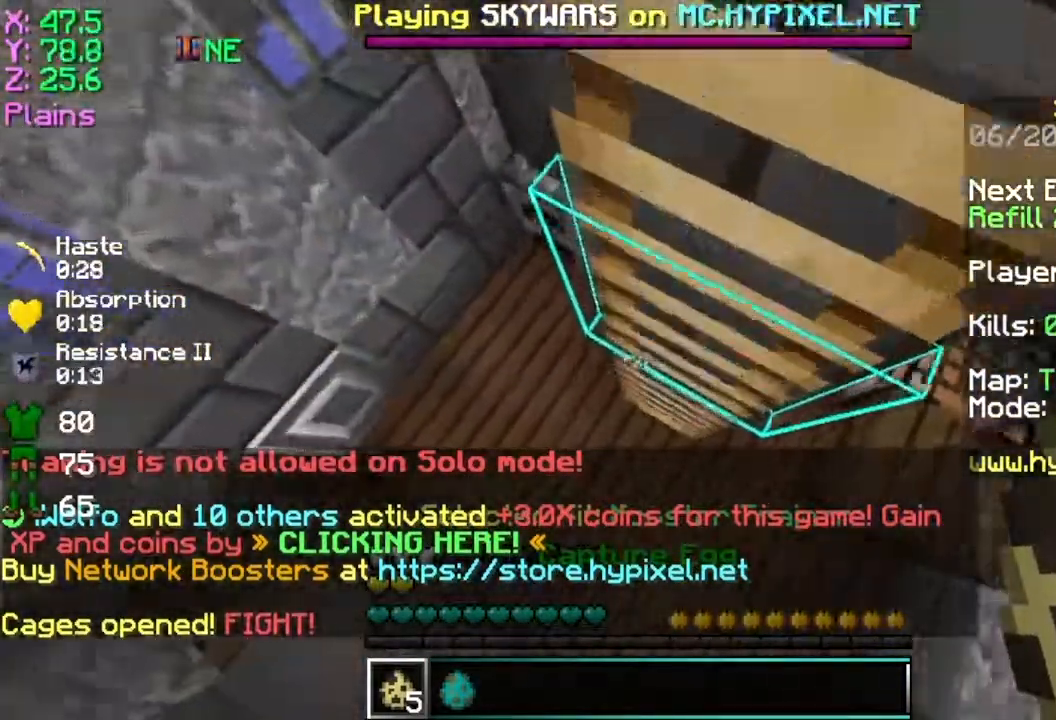
Gameplay with keyboard and mouse; each line is a JSON object with the keys and mouse buttons held at the frame after it. "events" lists presses ("down") and releases ("up") of "a", "d", "s", "space", "w", "mouse_left" and "mouse_right" between this image and that frame as [ms after this image, input, new state], when the widget could be followed in between. "mouse_left", "mouse_right" = the "left", "right" buttons of the "mouse" list. No other keys are recorded. Fast repeated clicks can show as one long hold. Mouse movement is not recorded.
{"keys": ["w"], "mouse": [], "events": [[251, "w", "down"]]}
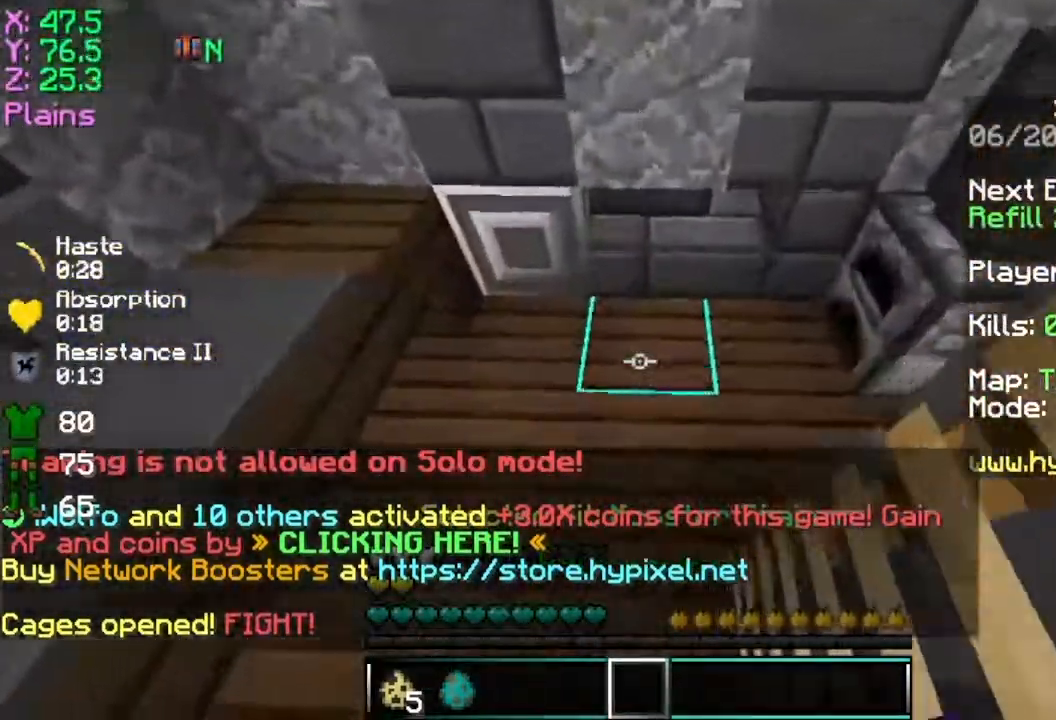
{"keys": ["w"], "mouse": [], "events": []}
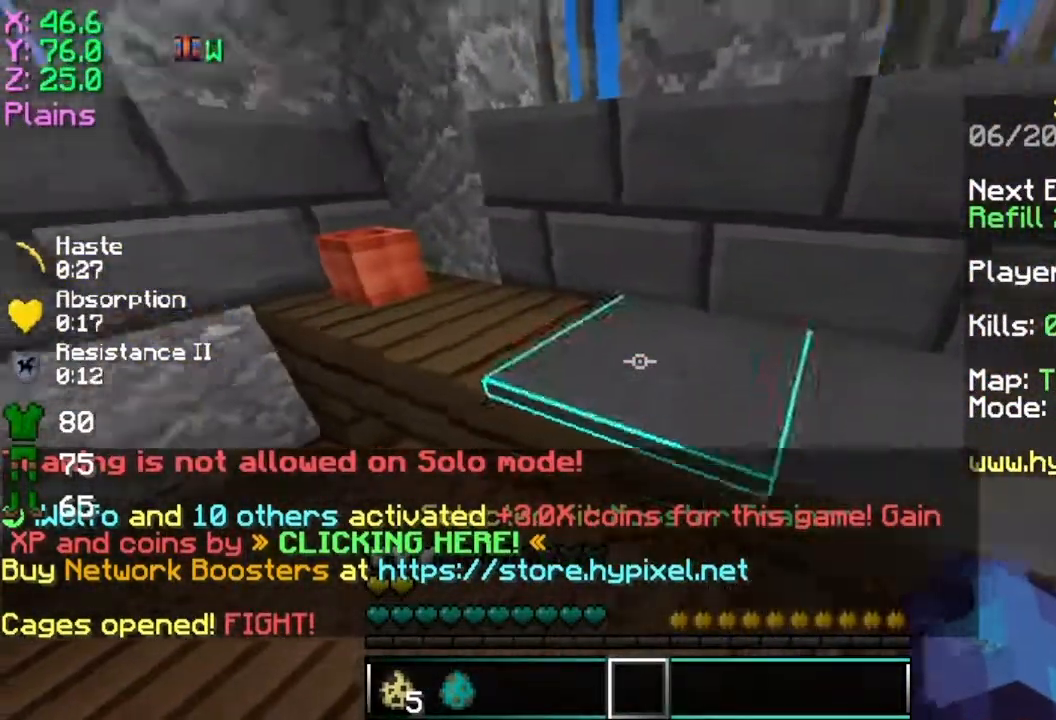
{"keys": [], "mouse": [], "events": [[167, "w", "up"]]}
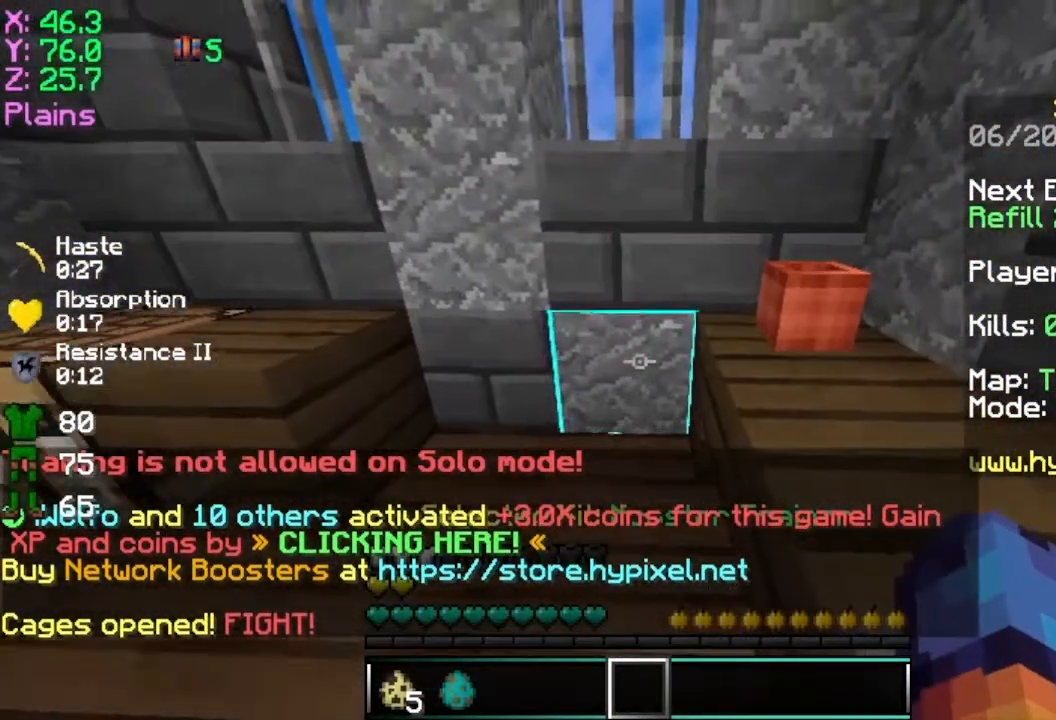
{"keys": [], "mouse": [], "events": []}
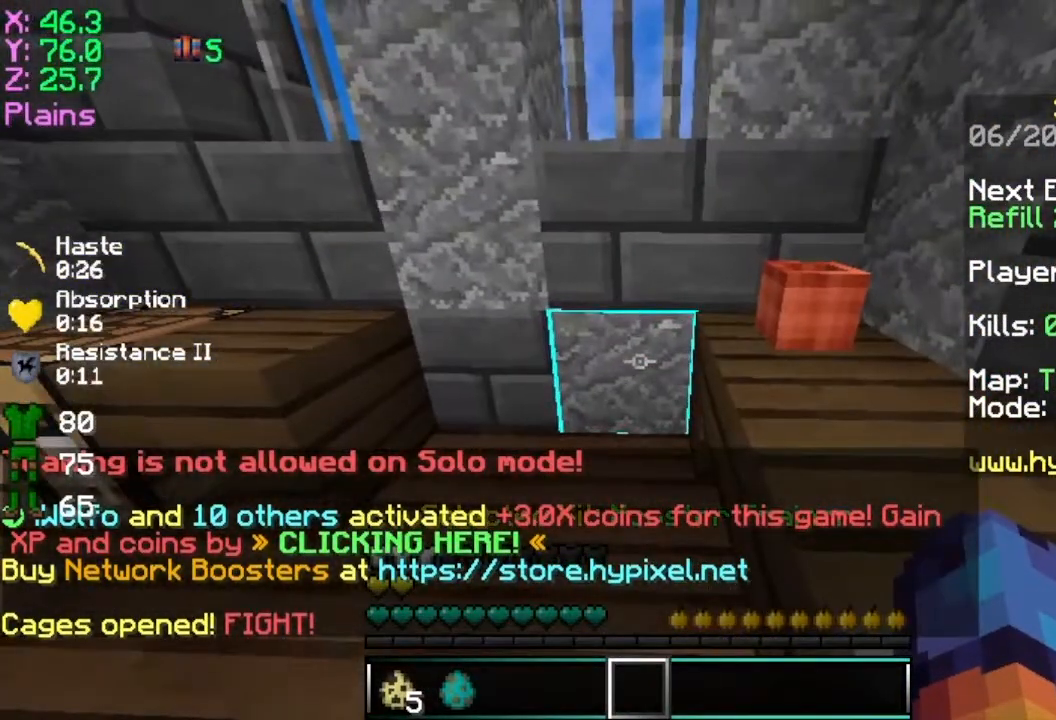
{"keys": [], "mouse": [], "events": []}
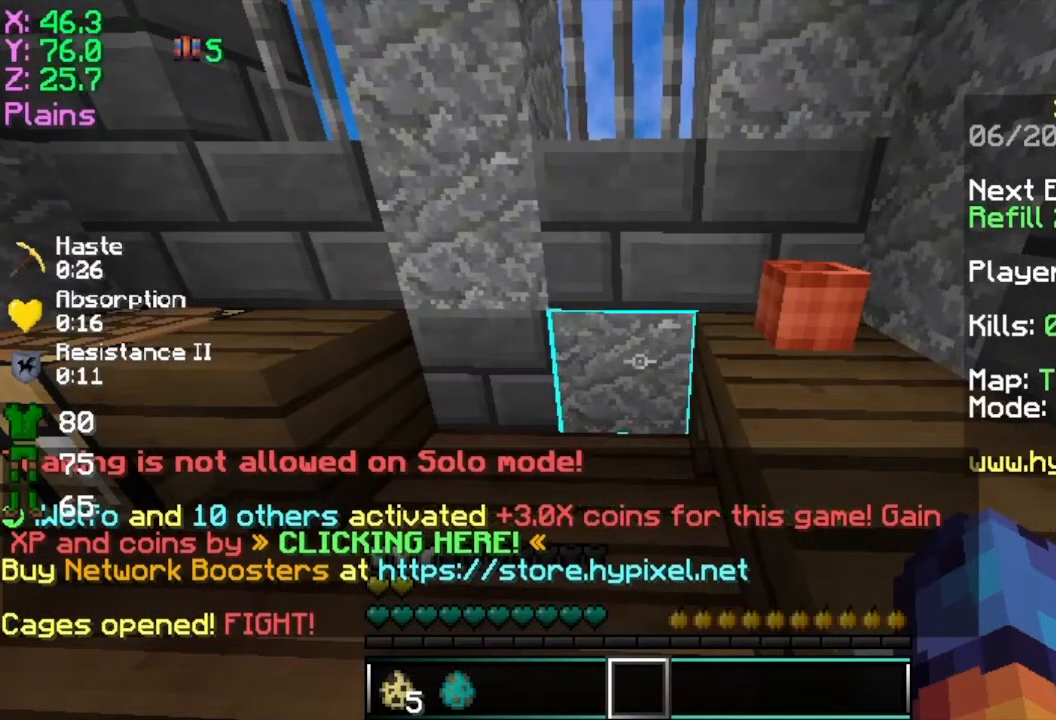
{"keys": [], "mouse": [], "events": []}
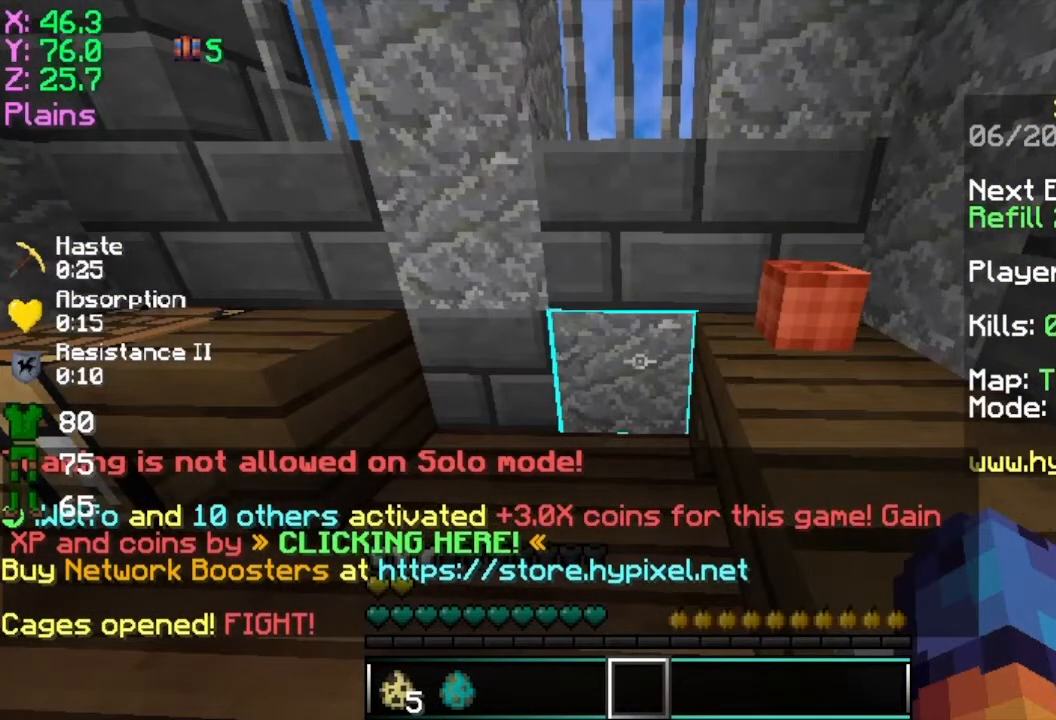
{"keys": [], "mouse": [], "events": []}
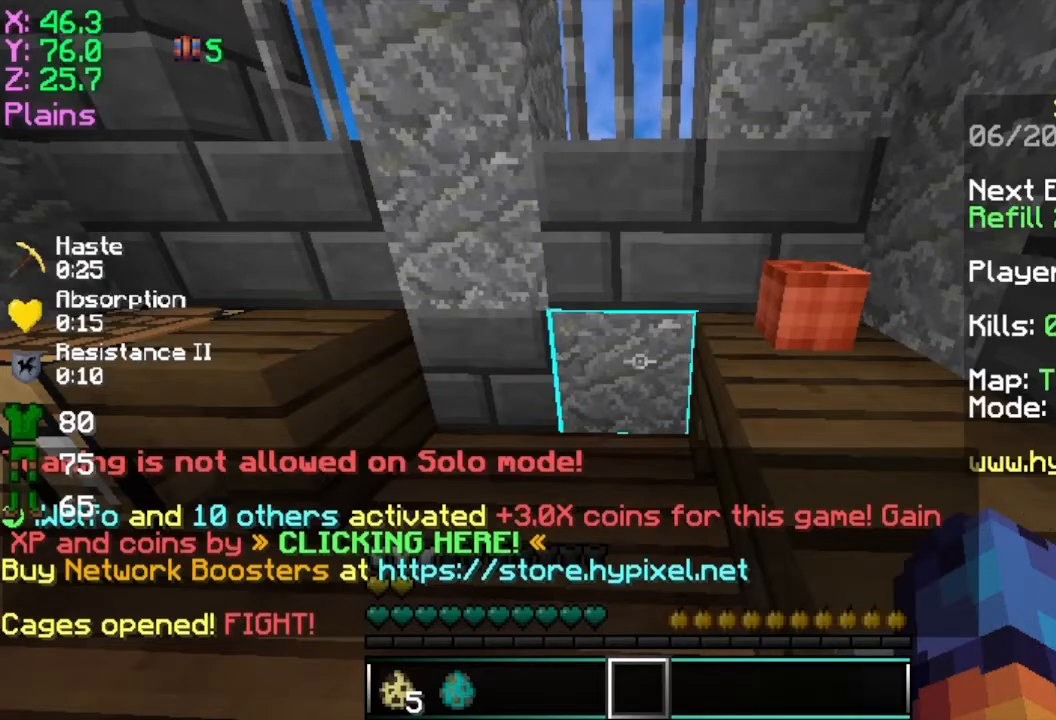
{"keys": [], "mouse": [], "events": []}
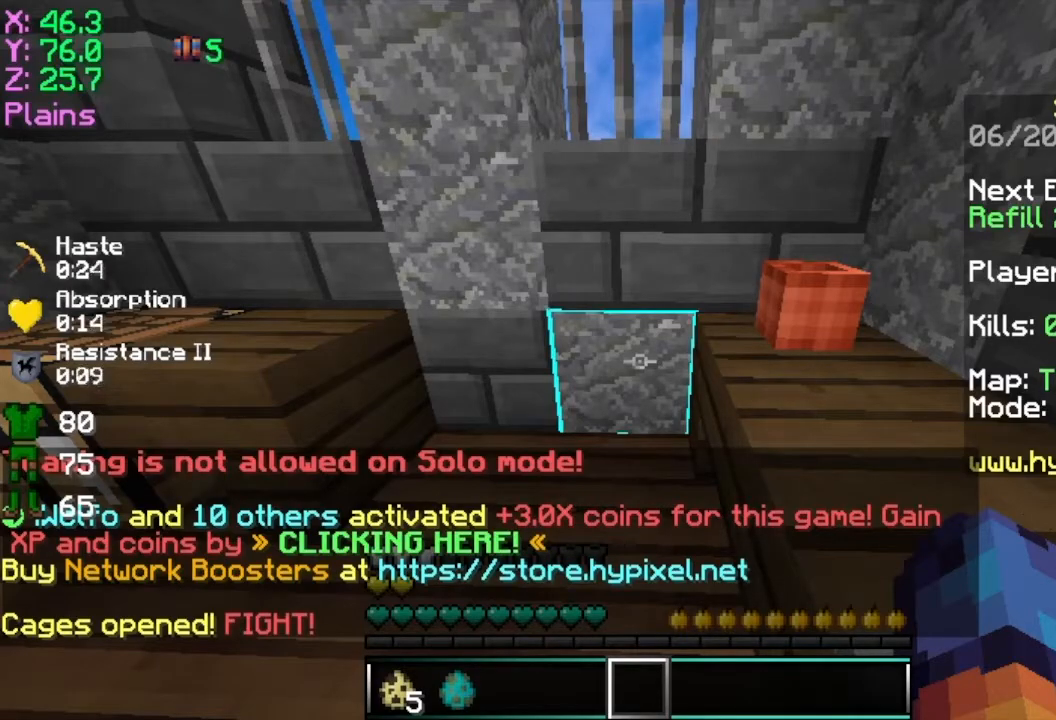
{"keys": [], "mouse": [], "events": []}
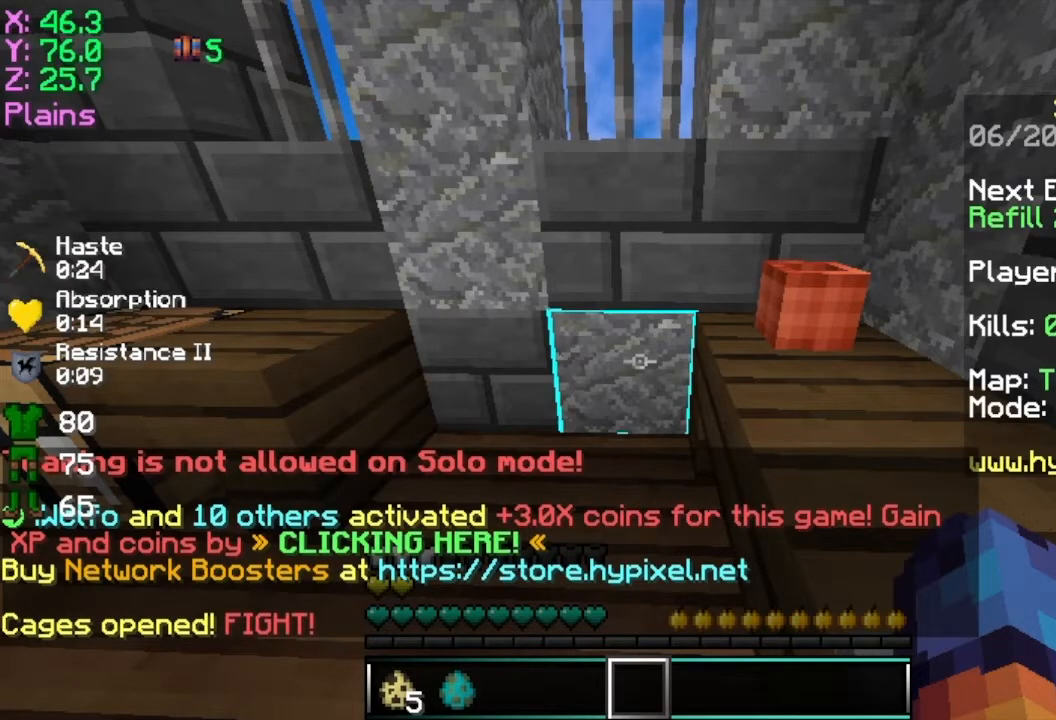
{"keys": [], "mouse": [], "events": []}
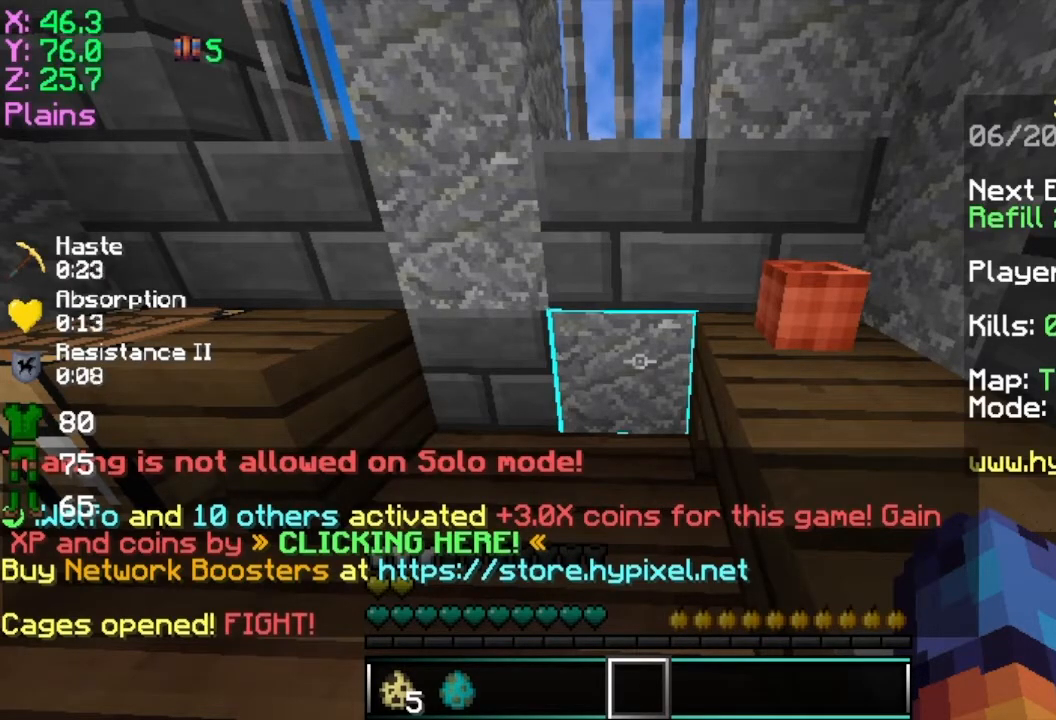
{"keys": [], "mouse": [], "events": []}
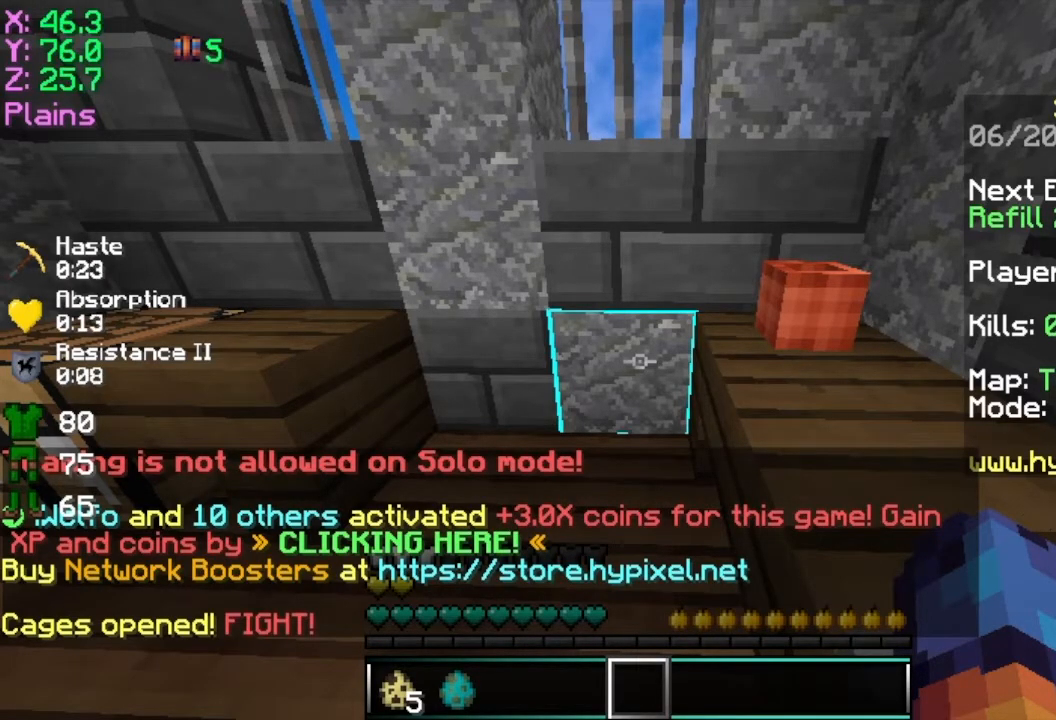
{"keys": ["d", "w"], "mouse": [], "events": [[417, "w", "down"], [467, "d", "down"]]}
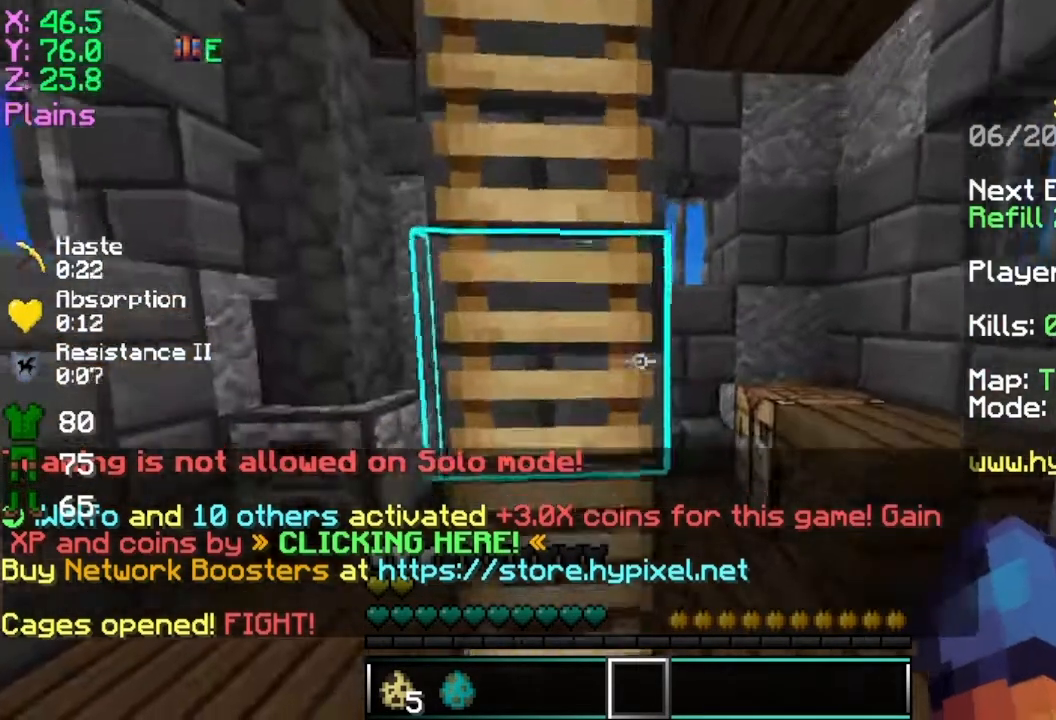
{"keys": [], "mouse": [], "events": [[367, "d", "up"], [367, "mouse_left", "down"], [367, "mouse_right", "down"], [417, "mouse_left", "up"], [417, "mouse_right", "up"], [417, "w", "up"]]}